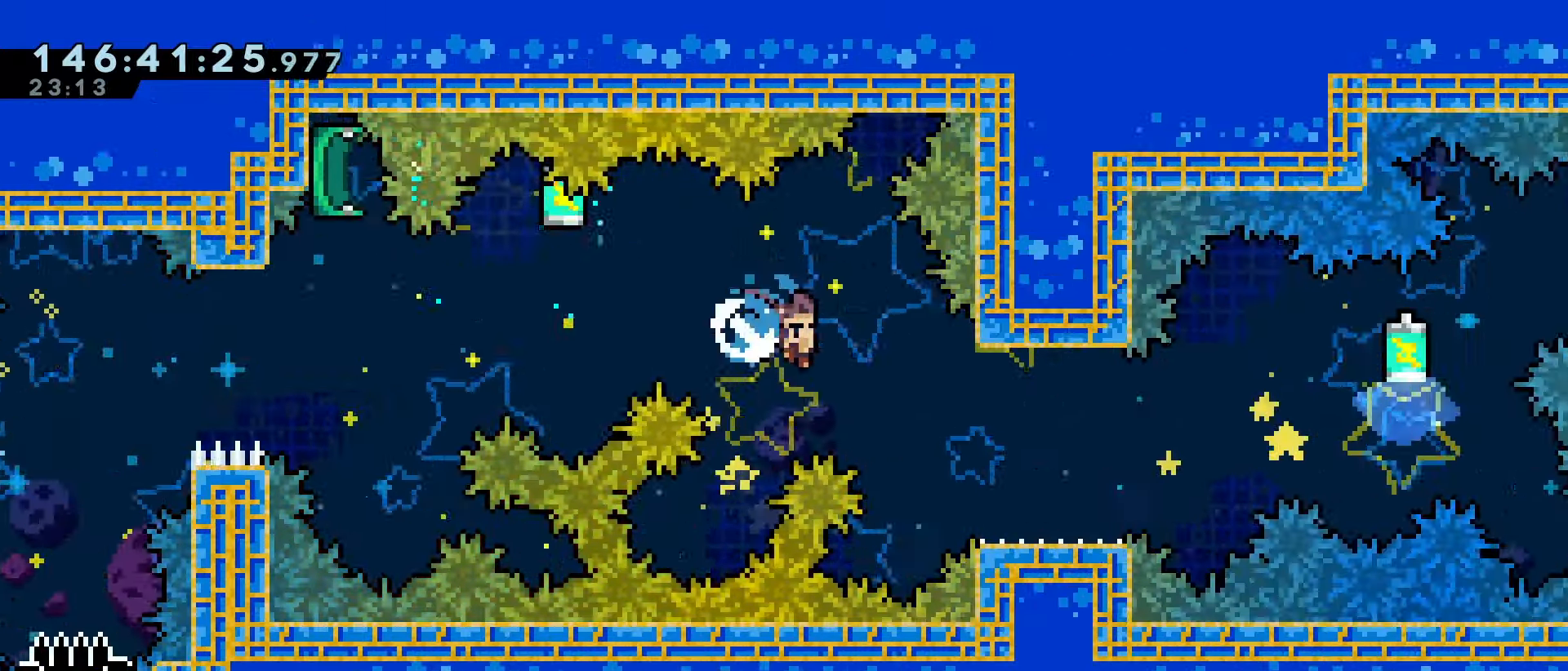
Gameplay with keyboard; each line is a JSON object with the keys held at the frame after it. "events" lists presses ("down") and releases ("up") of "dash", "demo", "down", "grab", "jump", "jump2", "jump3", "left", "right" and "up" between this image and that frame as [ms after this image, input, new state], when the widget could be followed in between. No other keys are recorded. Mouse input is not recorded. Key names are as the overlay labels them; some are game actions (e.g. jump) rather than physical keys.
{"keys": ["dash", "grab", "jump", "right", "up"], "events": [[167, "down", "up"], [200, "jump", "down"], [233, "dash", "down"], [233, "up", "down"], [300, "grab", "down"]]}
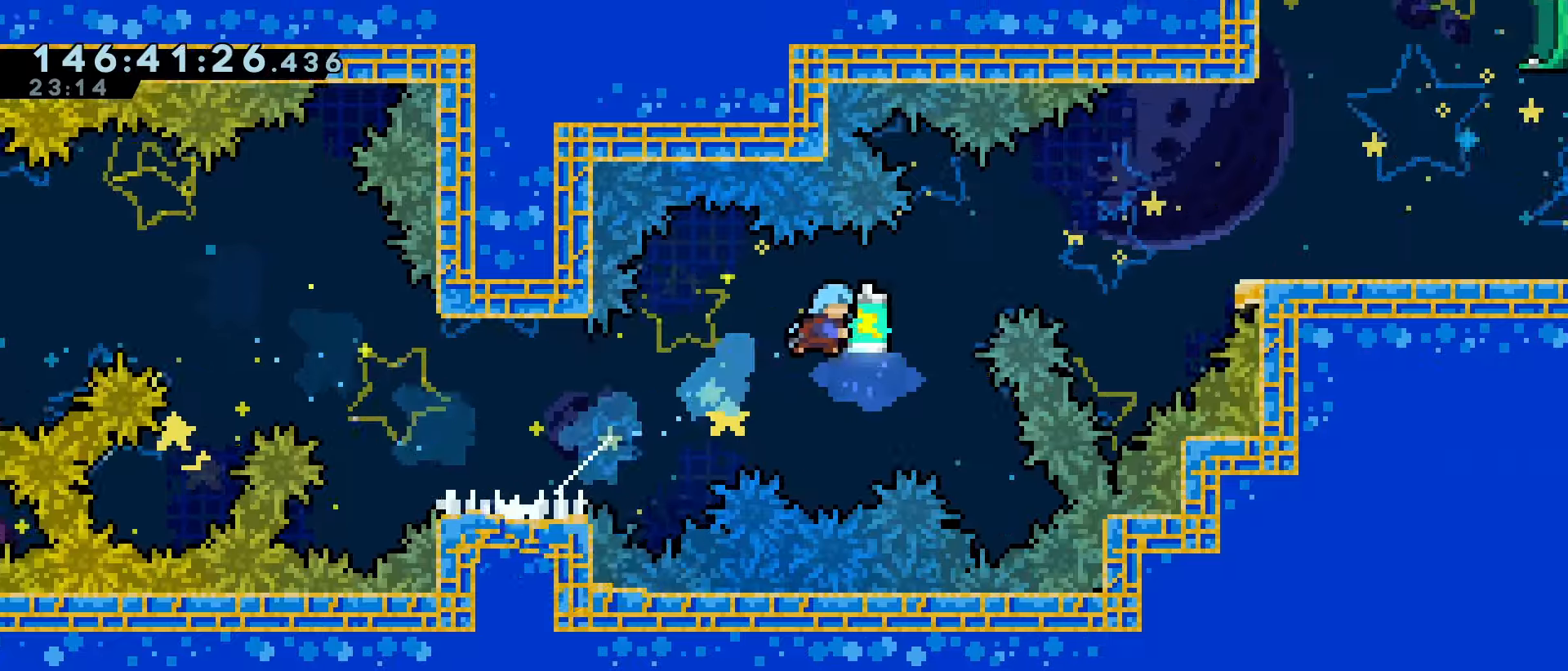
{"keys": ["grab"], "events": [[67, "dash", "up"], [400, "jump", "up"], [400, "up", "up"], [467, "right", "up"]]}
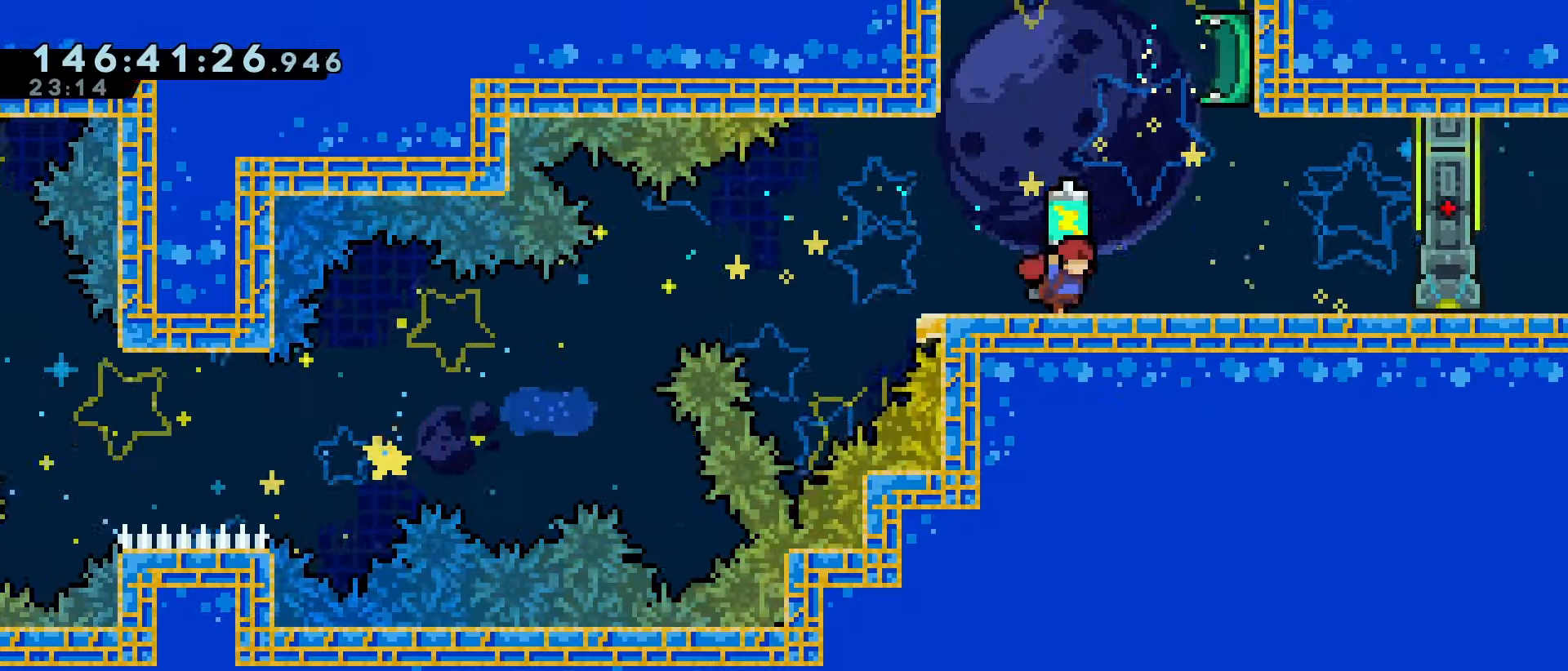
{"keys": ["right"], "events": [[167, "jump", "down"], [367, "grab", "up"], [367, "jump", "up"], [467, "right", "down"]]}
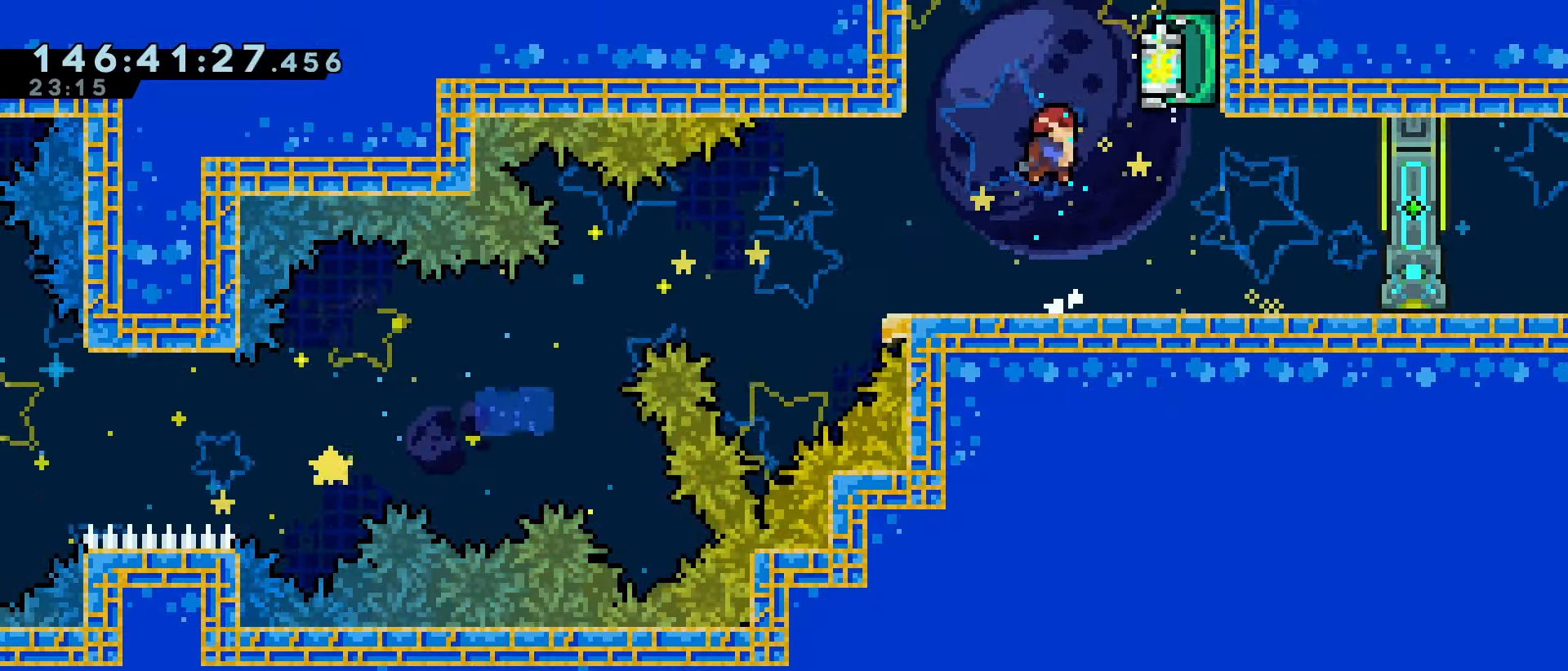
{"keys": ["right"], "events": [[300, "dash", "down"], [434, "dash", "up"]]}
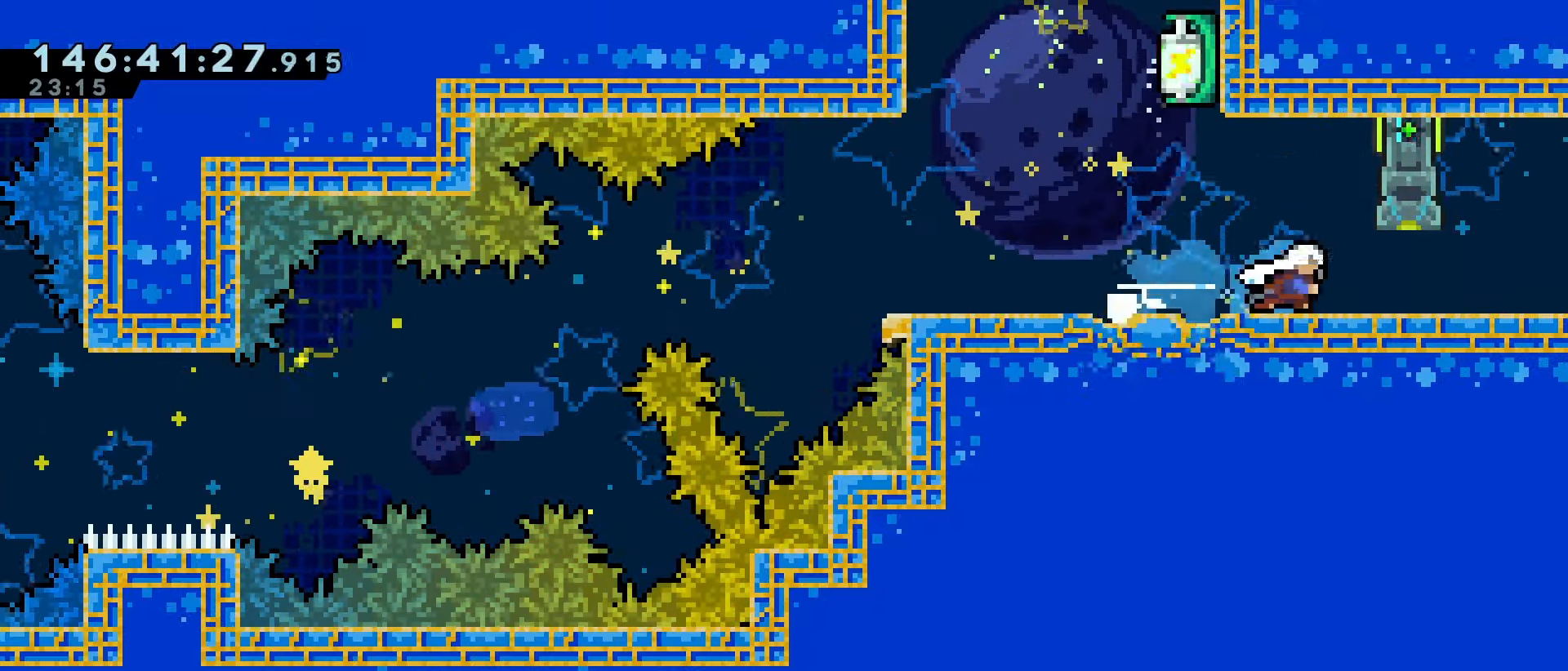
{"keys": ["right"], "events": [[67, "dash", "down"], [167, "dash", "up"]]}
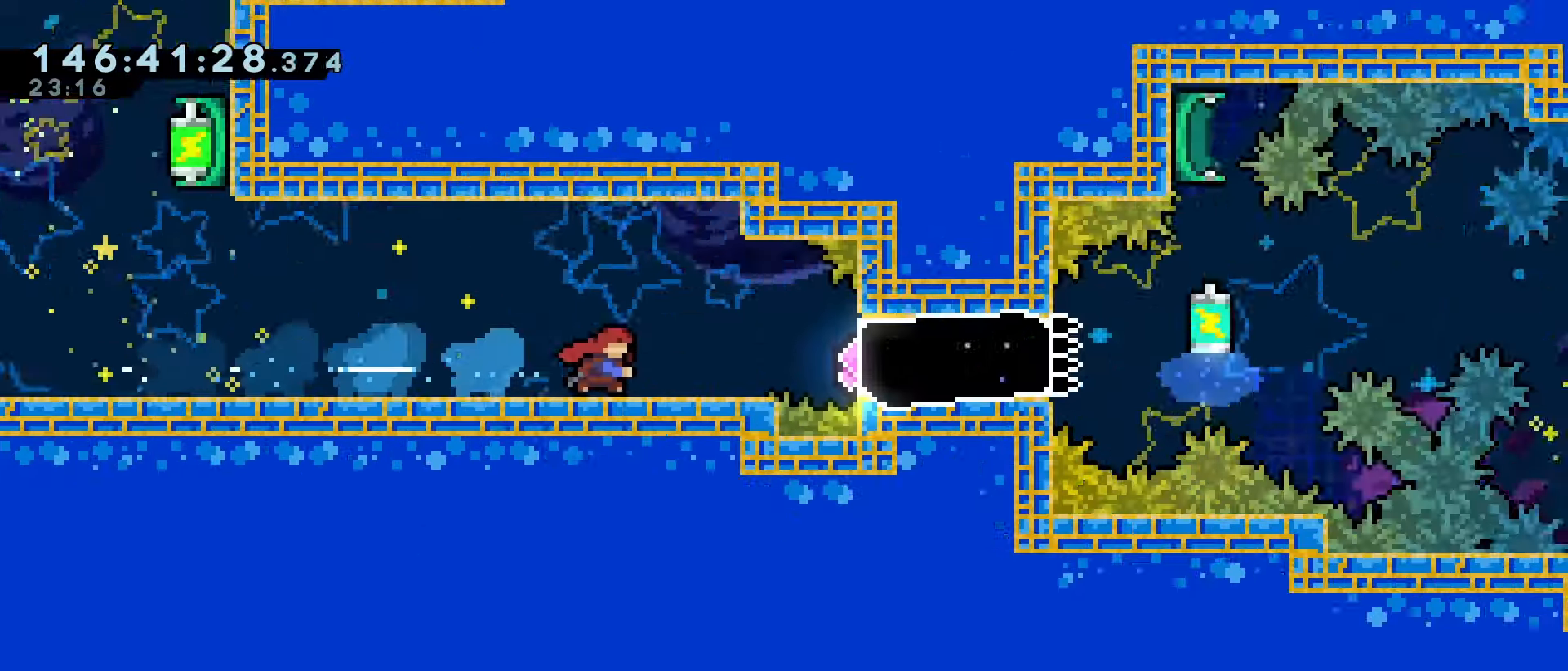
{"keys": [], "events": [[400, "right", "up"]]}
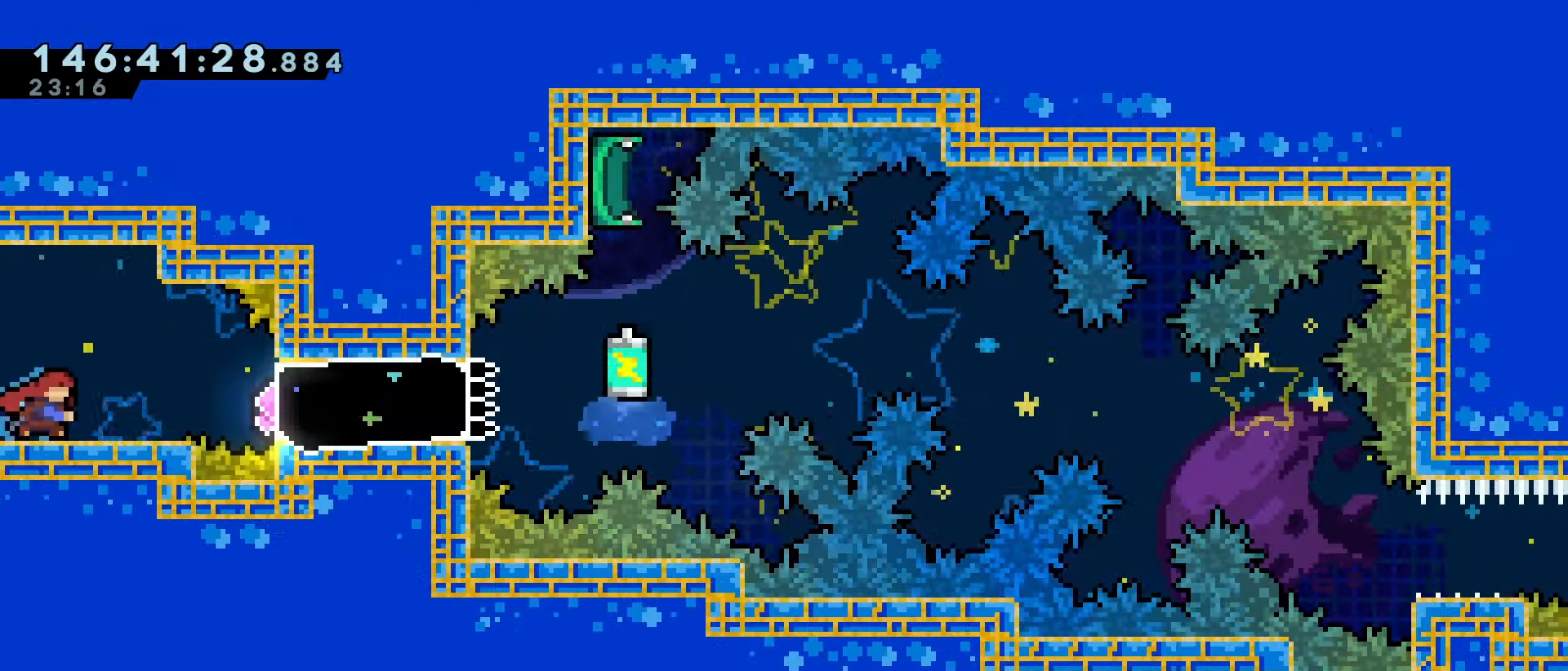
{"keys": [], "events": []}
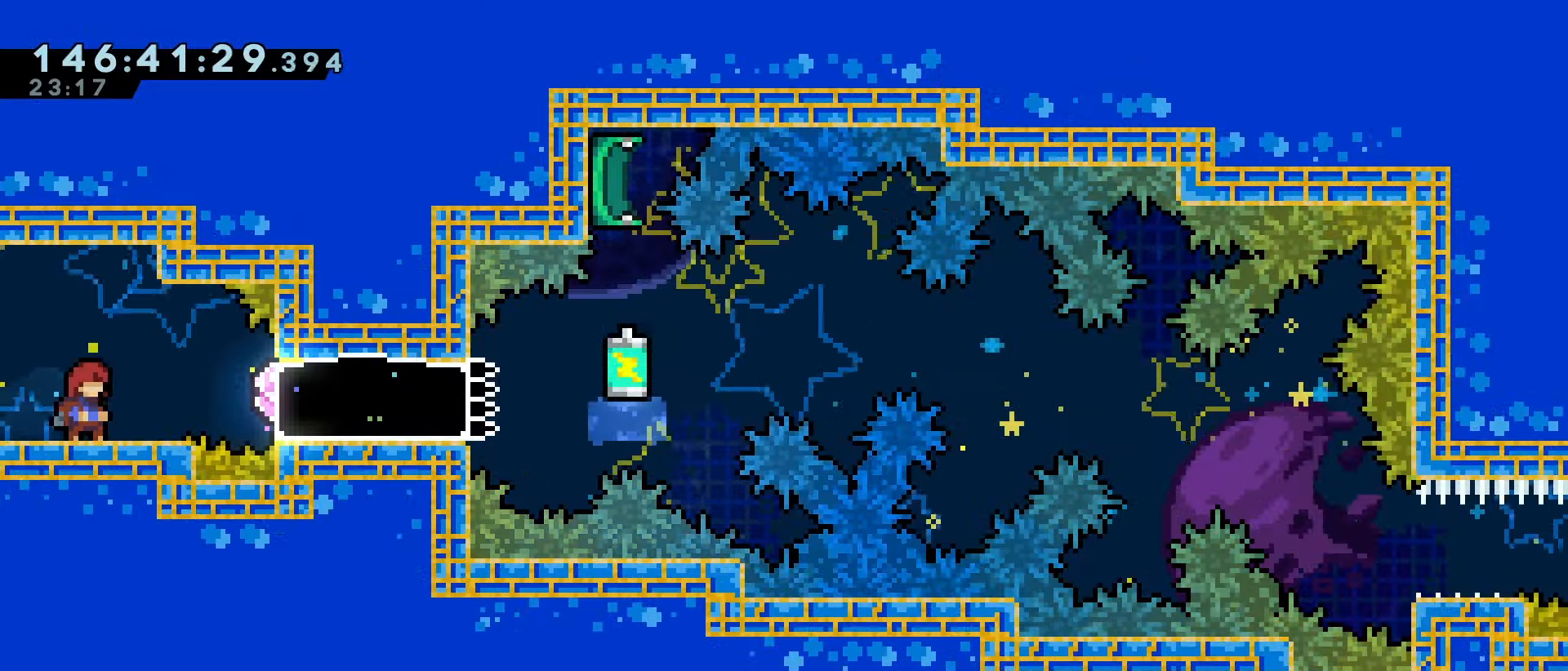
{"keys": [], "events": [[34, "right", "down"], [134, "right", "up"], [267, "down", "down"], [367, "down", "up"], [400, "down", "down"], [500, "down", "up"]]}
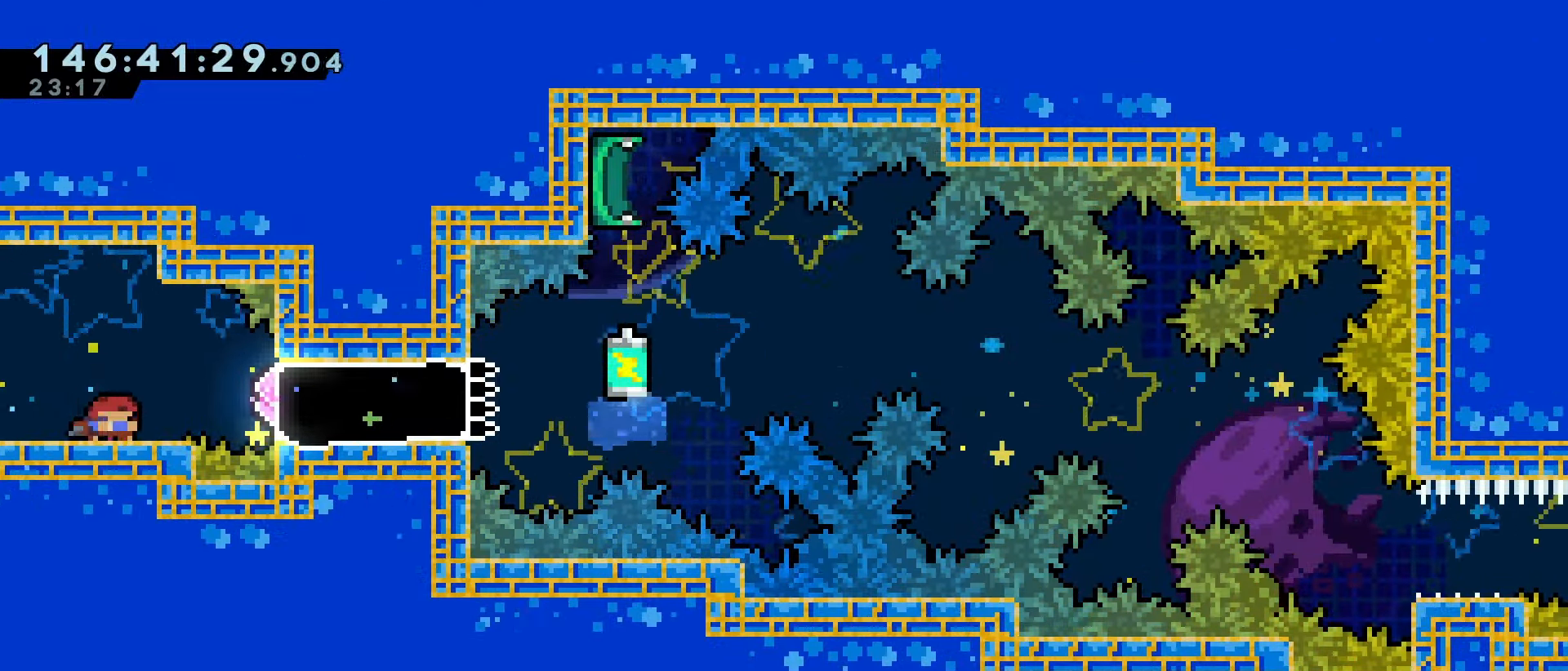
{"keys": [], "events": [[34, "down", "down"], [134, "down", "up"]]}
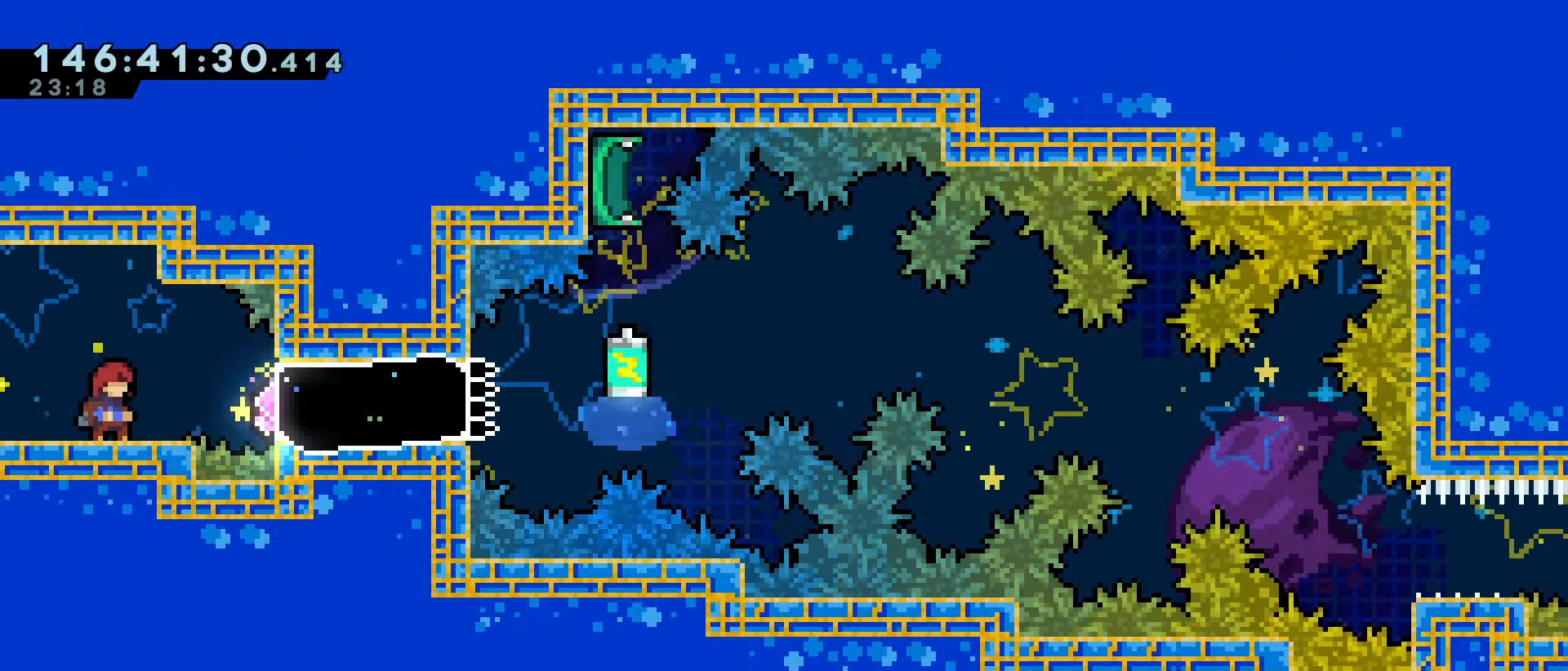
{"keys": [], "events": []}
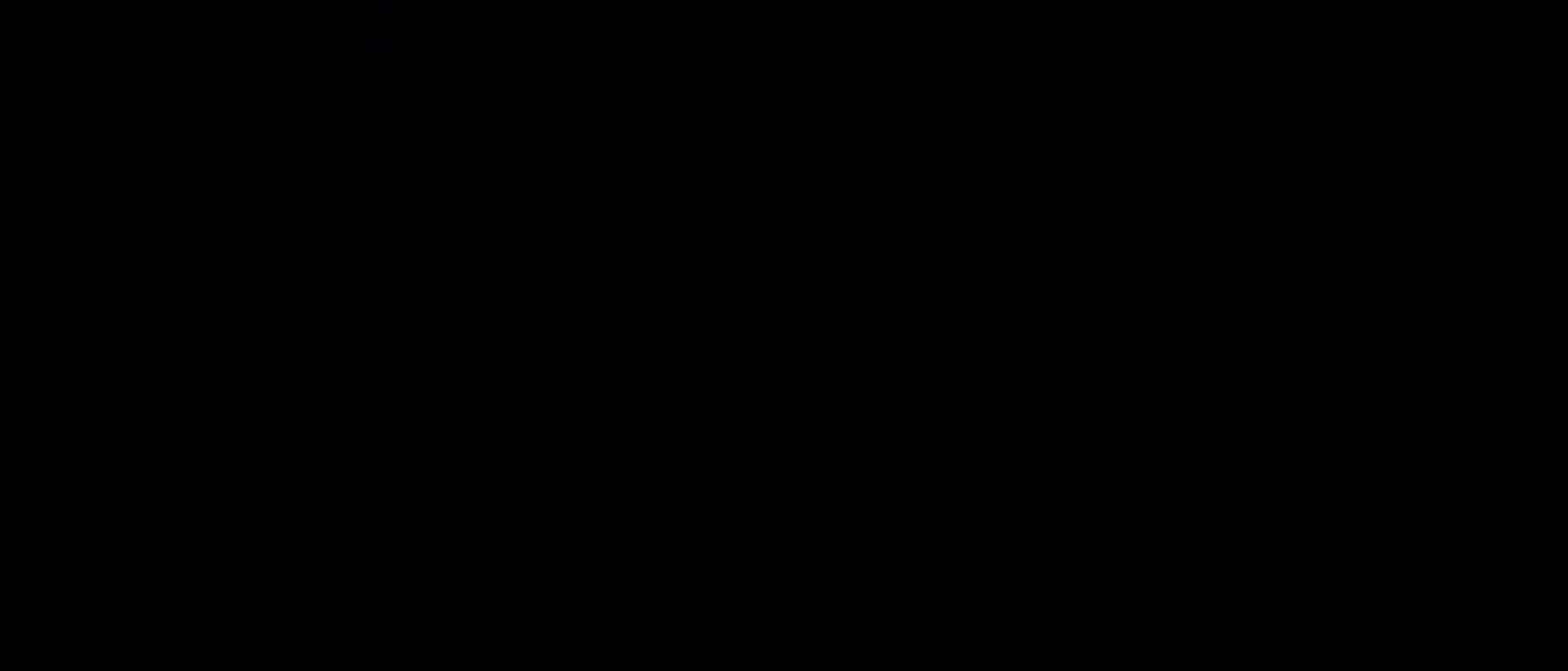
{"keys": ["right"], "events": [[334, "dash", "down"], [334, "right", "down"], [434, "dash", "up"]]}
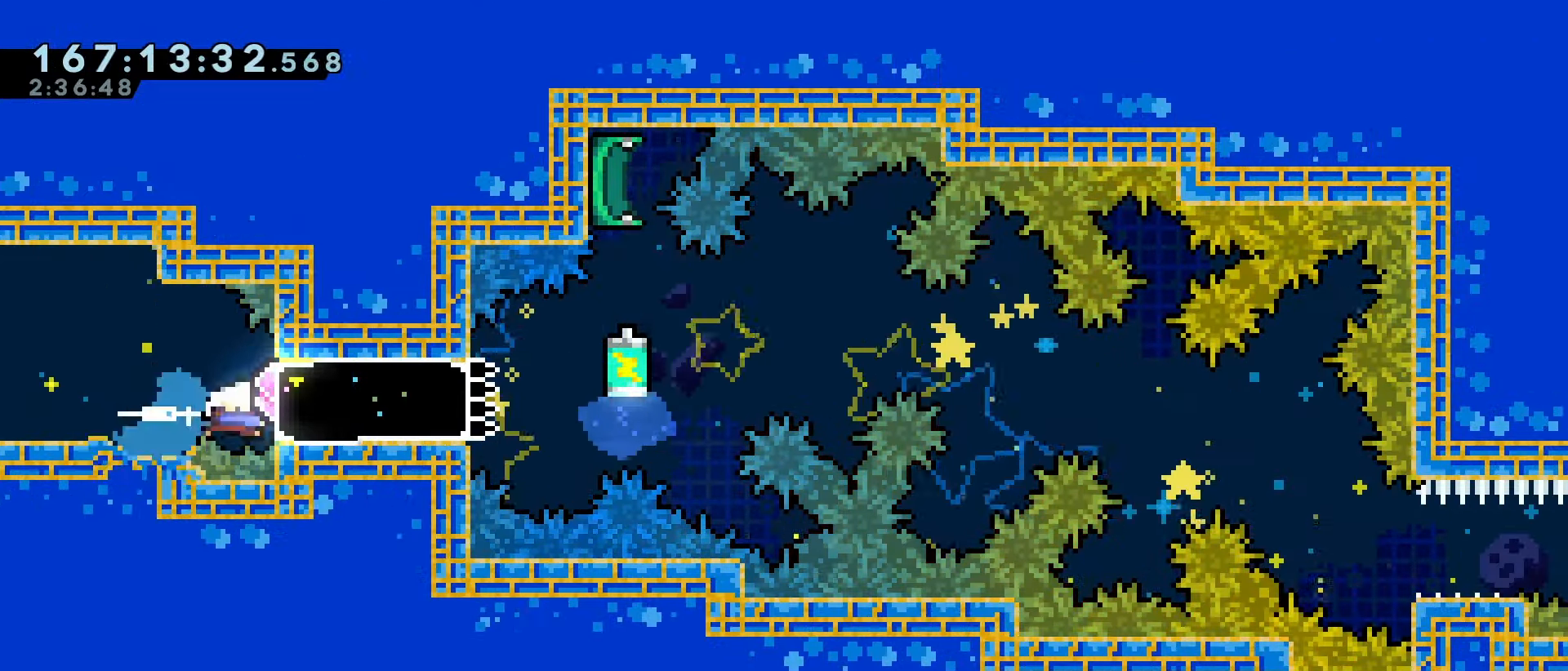
{"keys": ["jump", "left"], "events": [[266, "dash", "down"], [300, "grab", "down"], [300, "jump", "down"], [433, "dash", "up"], [500, "grab", "up"], [500, "left", "down"], [500, "right", "up"]]}
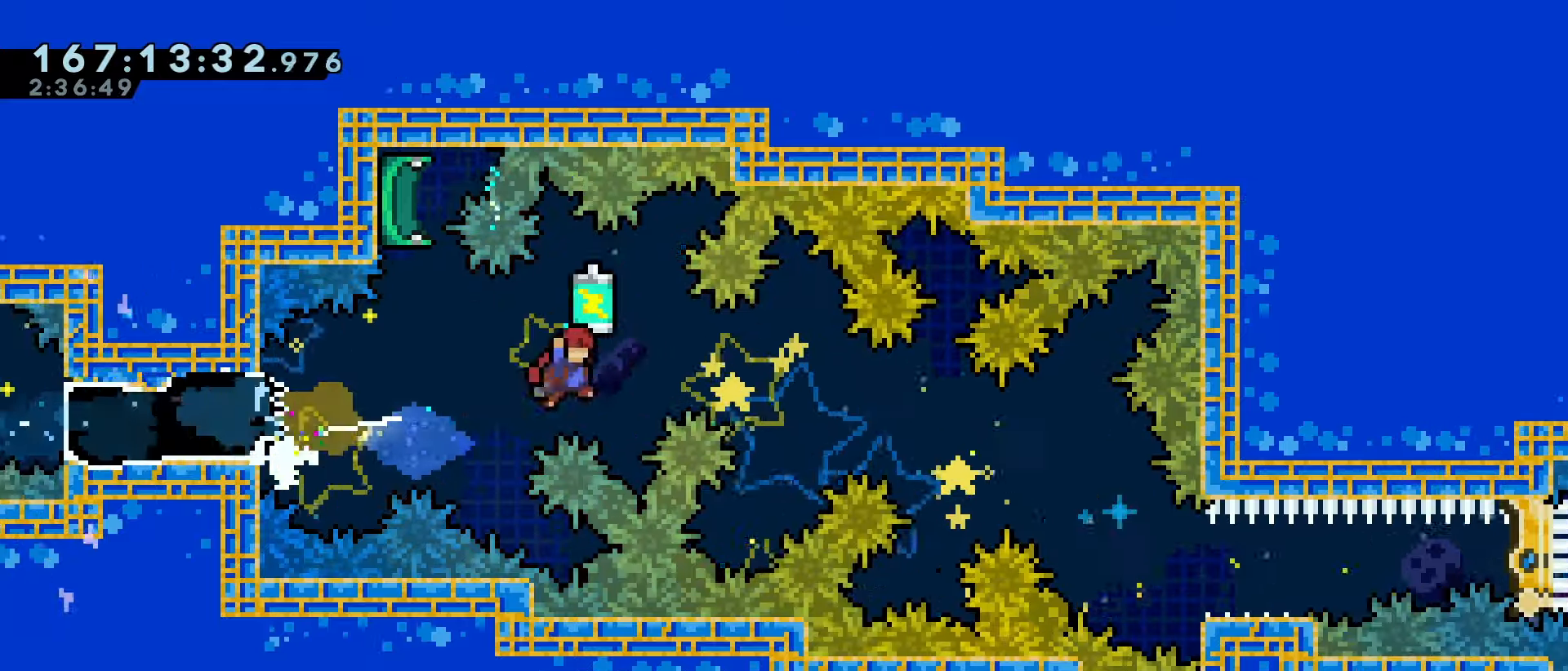
{"keys": ["dash", "jump", "right"], "events": [[33, "jump", "up"], [100, "dash", "down"], [100, "down", "down"], [100, "right", "down"], [133, "left", "up"], [233, "dash", "up"], [366, "down", "up"], [433, "jump", "down"], [500, "dash", "down"]]}
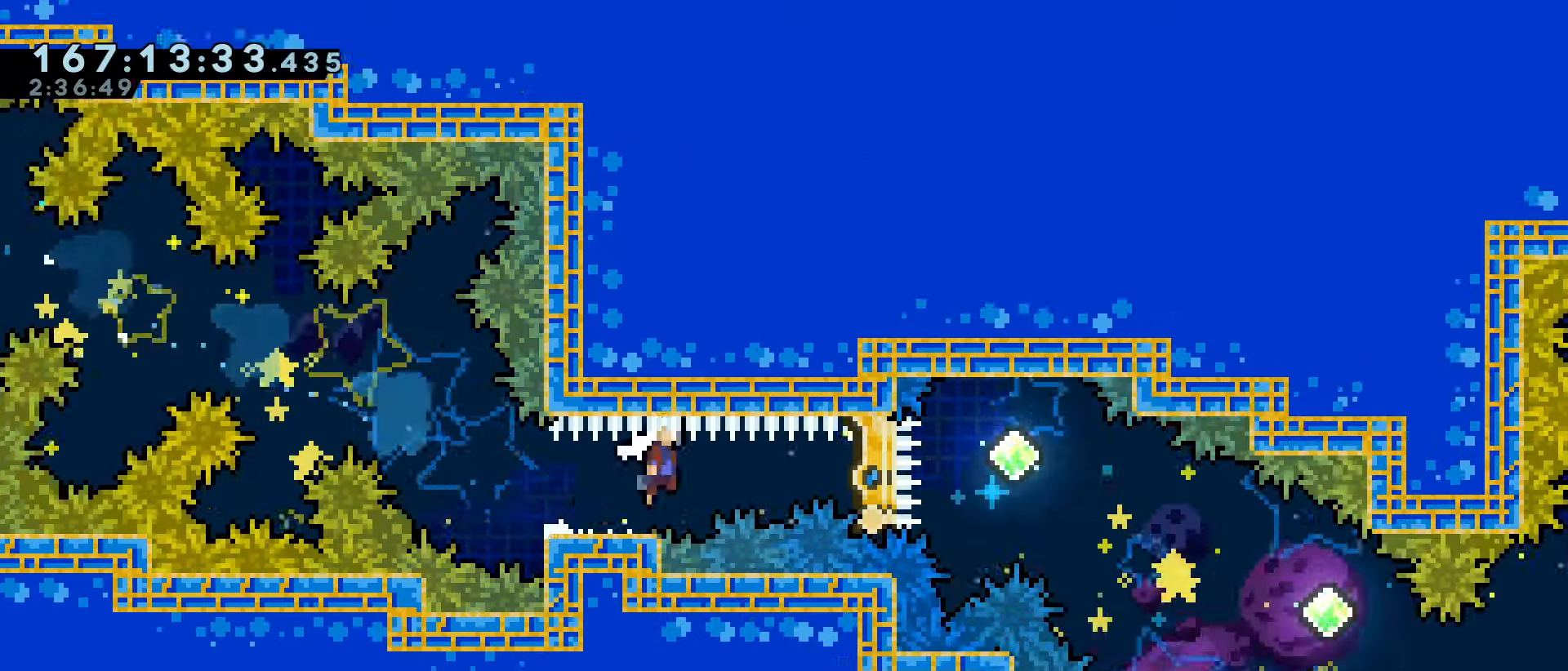
{"keys": ["down"], "events": [[66, "jump", "up"], [100, "dash", "up"], [166, "down", "down"], [166, "jump", "down"], [233, "dash", "down"], [400, "dash", "up"], [400, "jump", "up"], [466, "right", "up"]]}
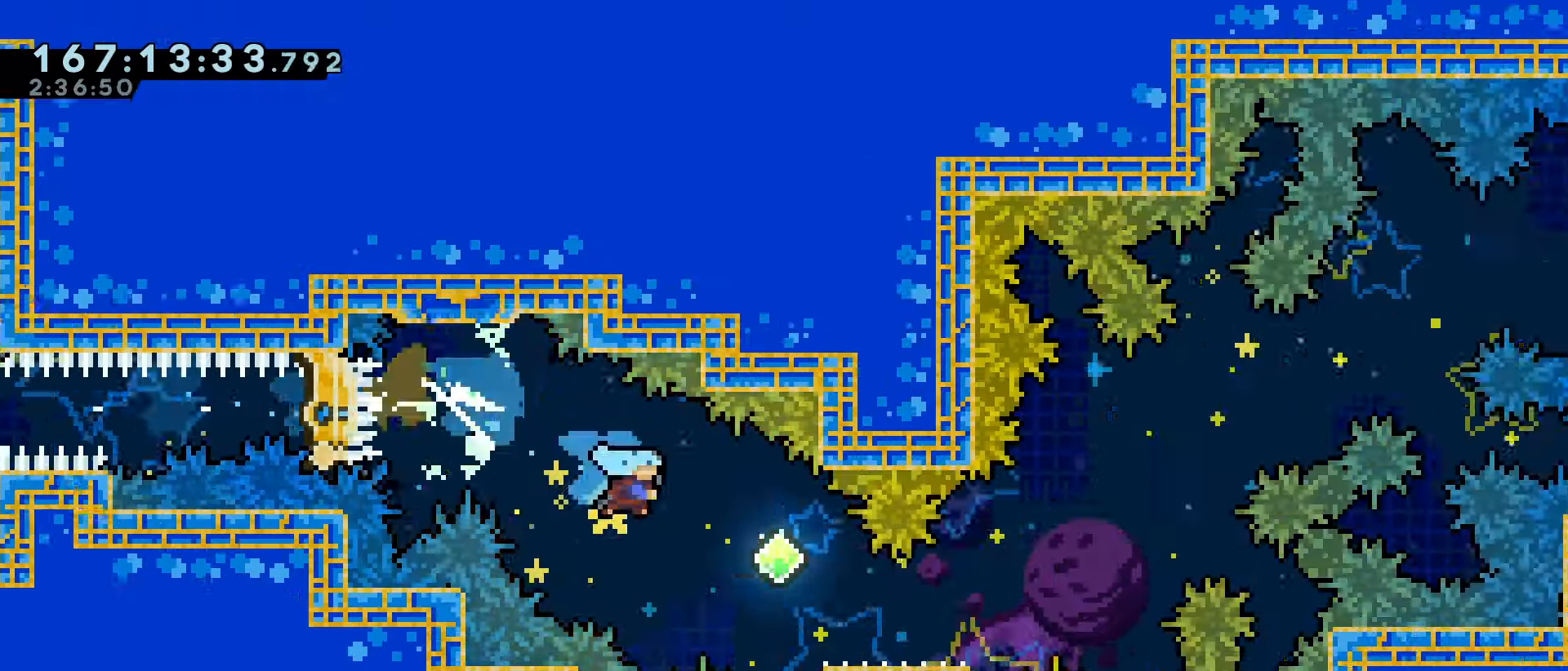
{"keys": ["jump", "right"], "events": [[133, "dash", "down"], [200, "dash", "up"], [266, "right", "down"], [300, "jump", "down"], [366, "down", "up"]]}
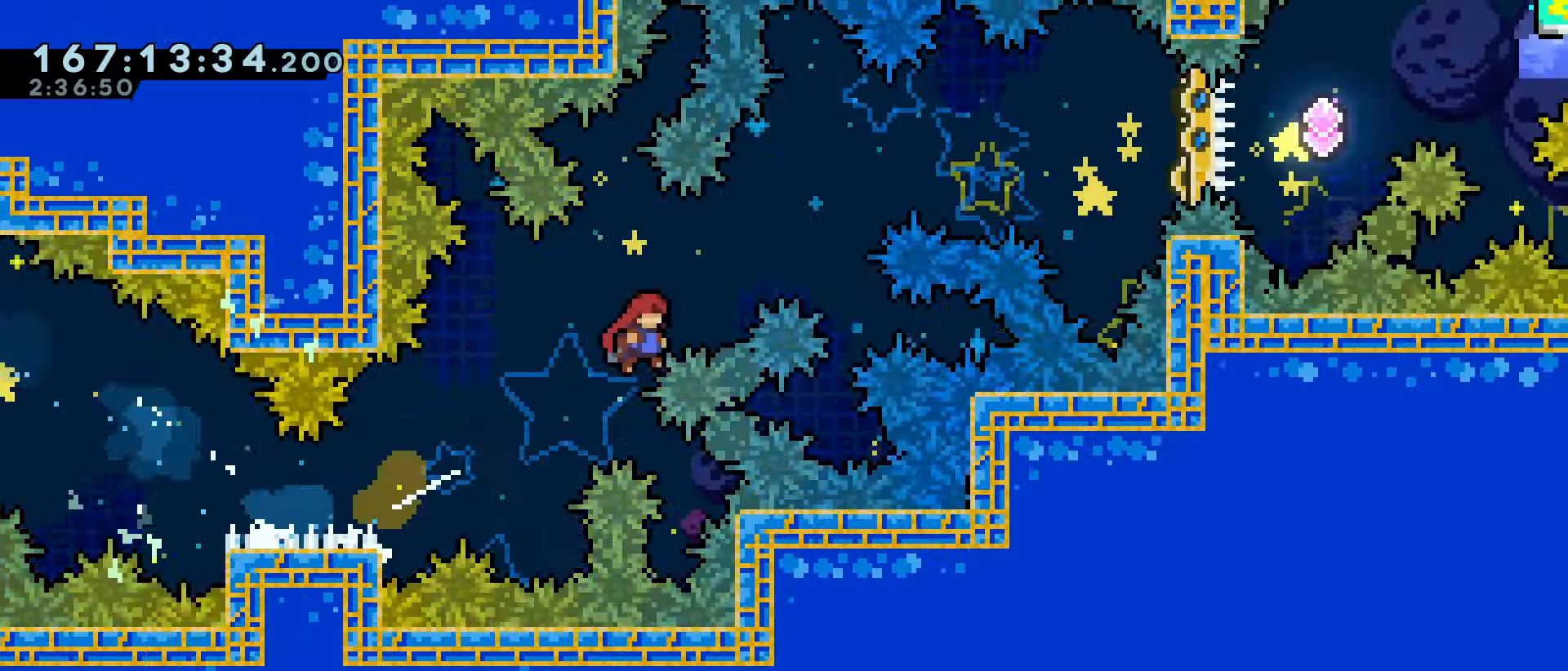
{"keys": ["jump", "right"], "events": [[366, "dash", "down"], [366, "jump", "up"], [466, "dash", "up"], [500, "jump", "down"]]}
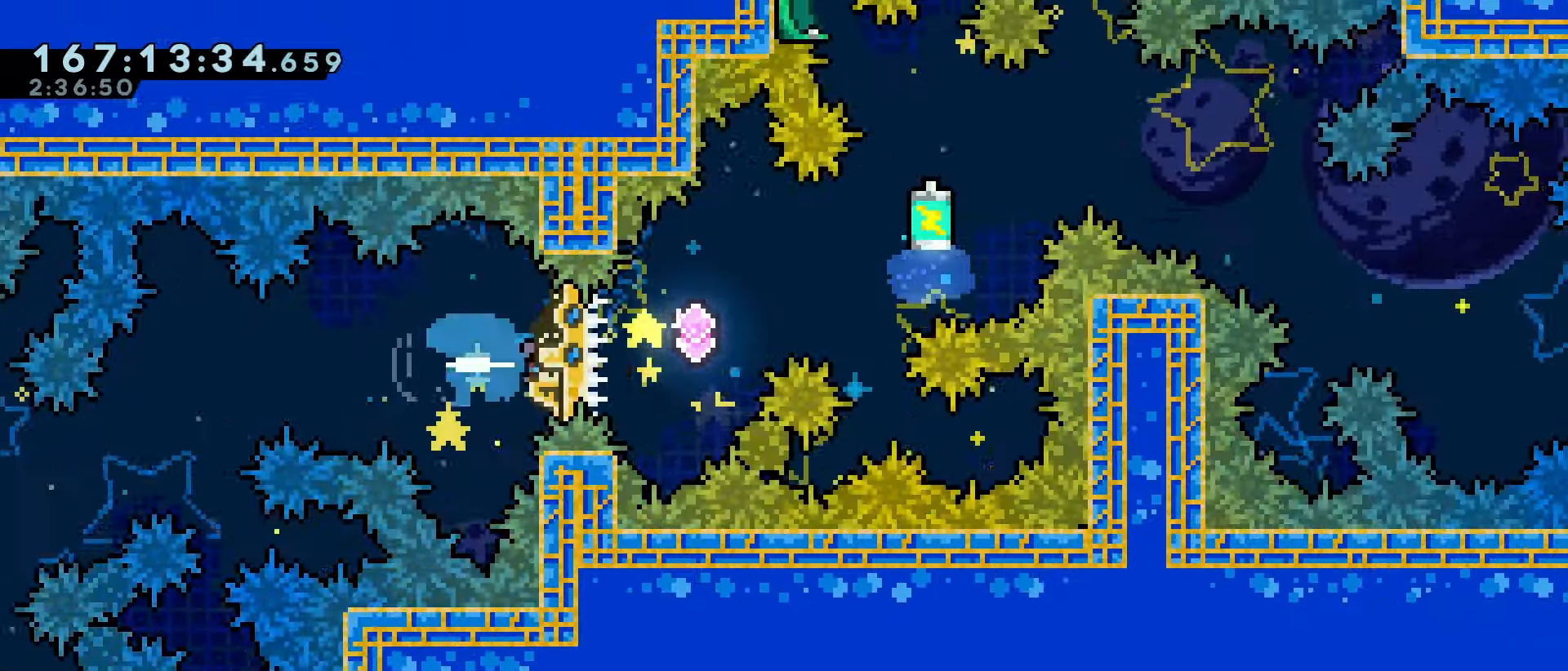
{"keys": ["jump", "left"], "events": [[66, "up", "down"], [100, "dash", "down"], [166, "grab", "down"], [400, "dash", "up"], [433, "left", "down"], [433, "right", "up"], [433, "up", "up"], [466, "grab", "up"]]}
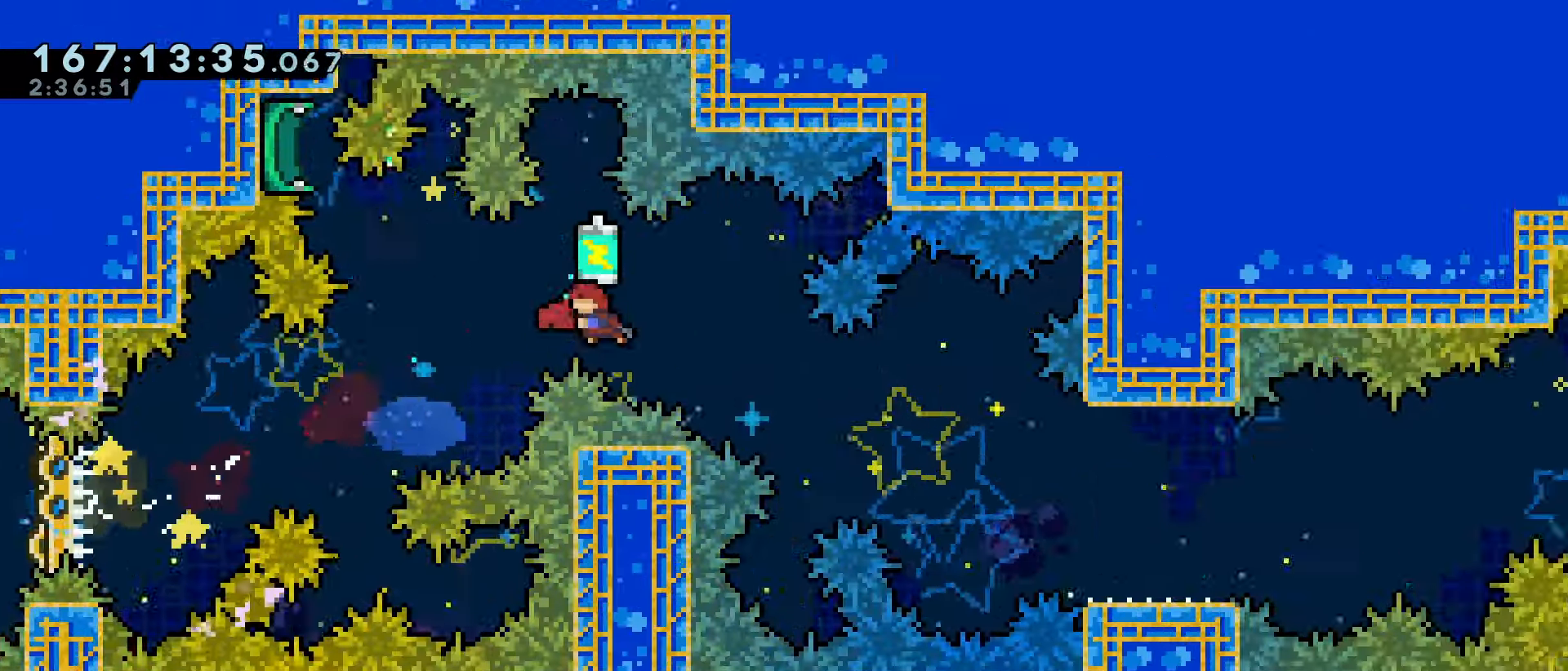
{"keys": ["jump", "right"], "events": [[33, "jump", "up"], [66, "dash", "down"], [66, "down", "down"], [66, "right", "down"], [133, "left", "up"], [166, "dash", "up"], [433, "down", "up"], [500, "jump", "down"]]}
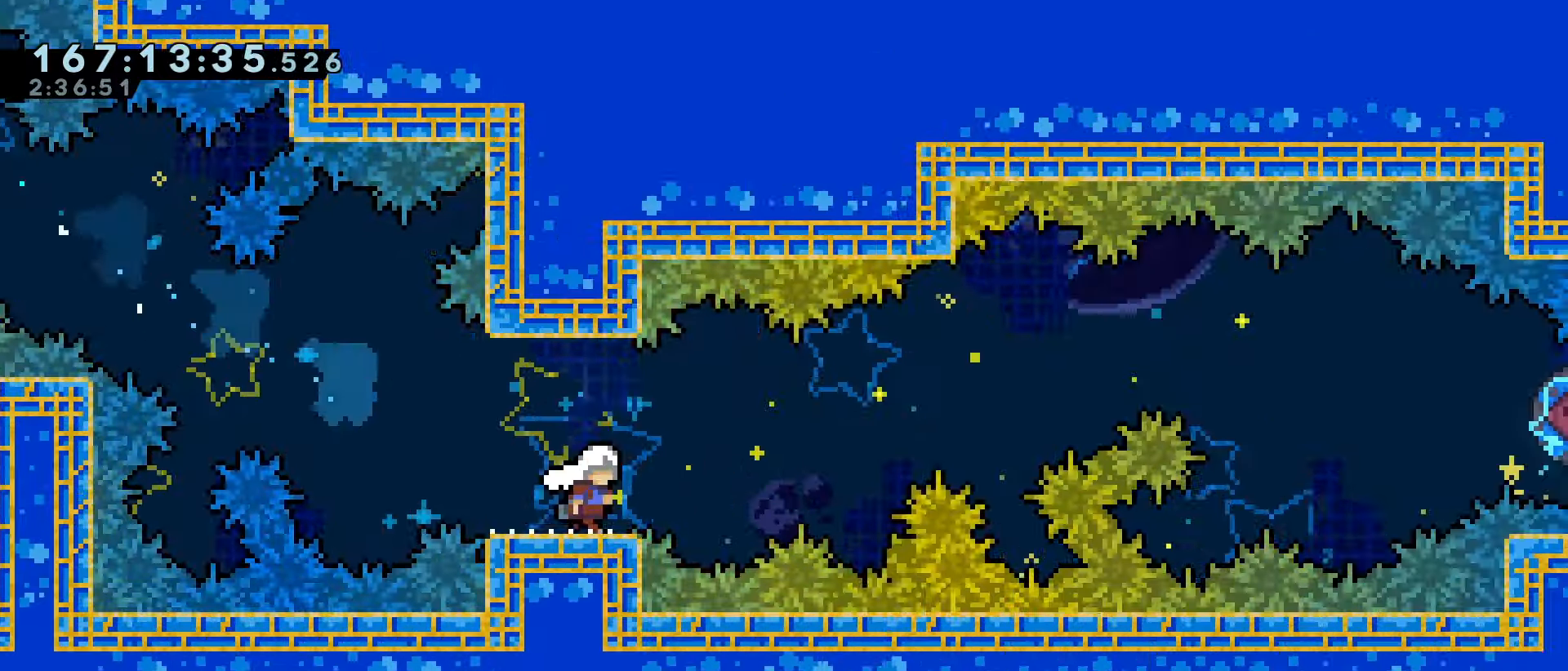
{"keys": ["jump", "right"], "events": []}
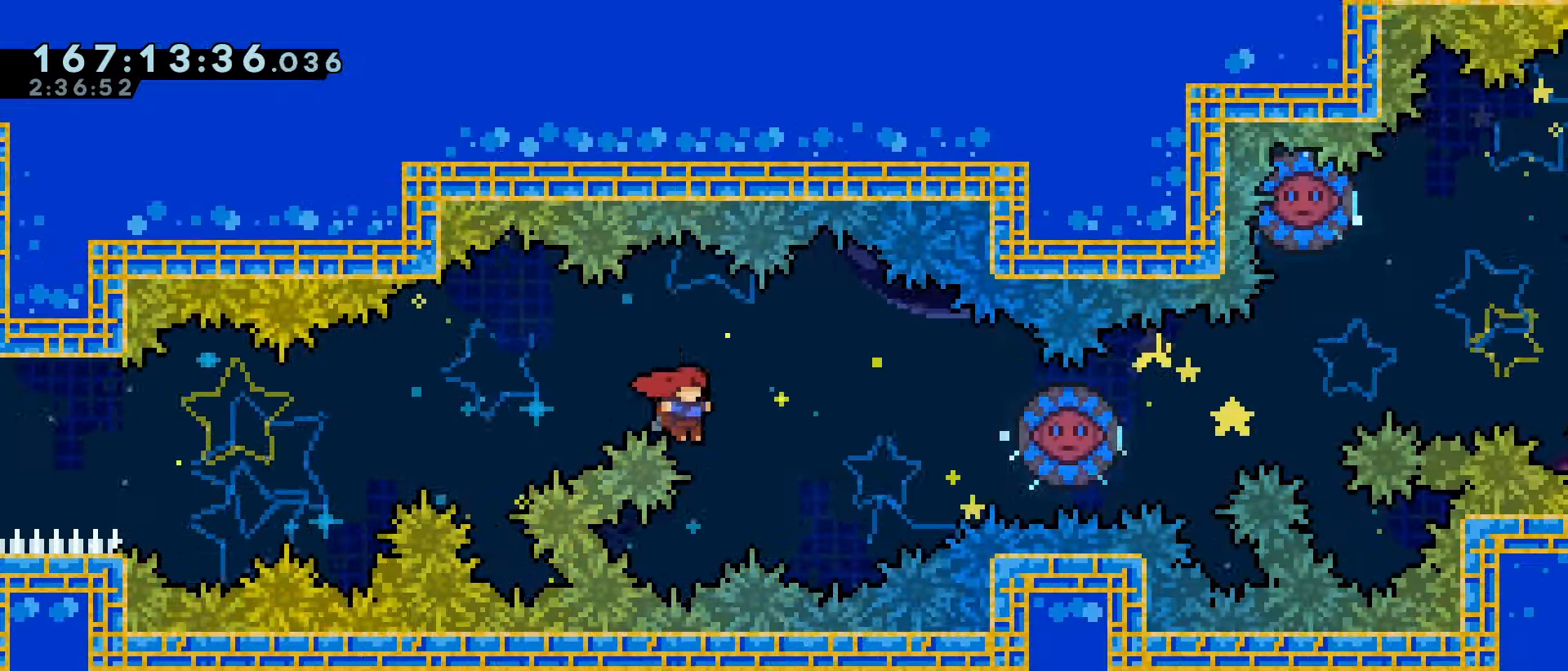
{"keys": ["jump", "right"], "events": [[100, "dash", "down"], [233, "dash", "up"]]}
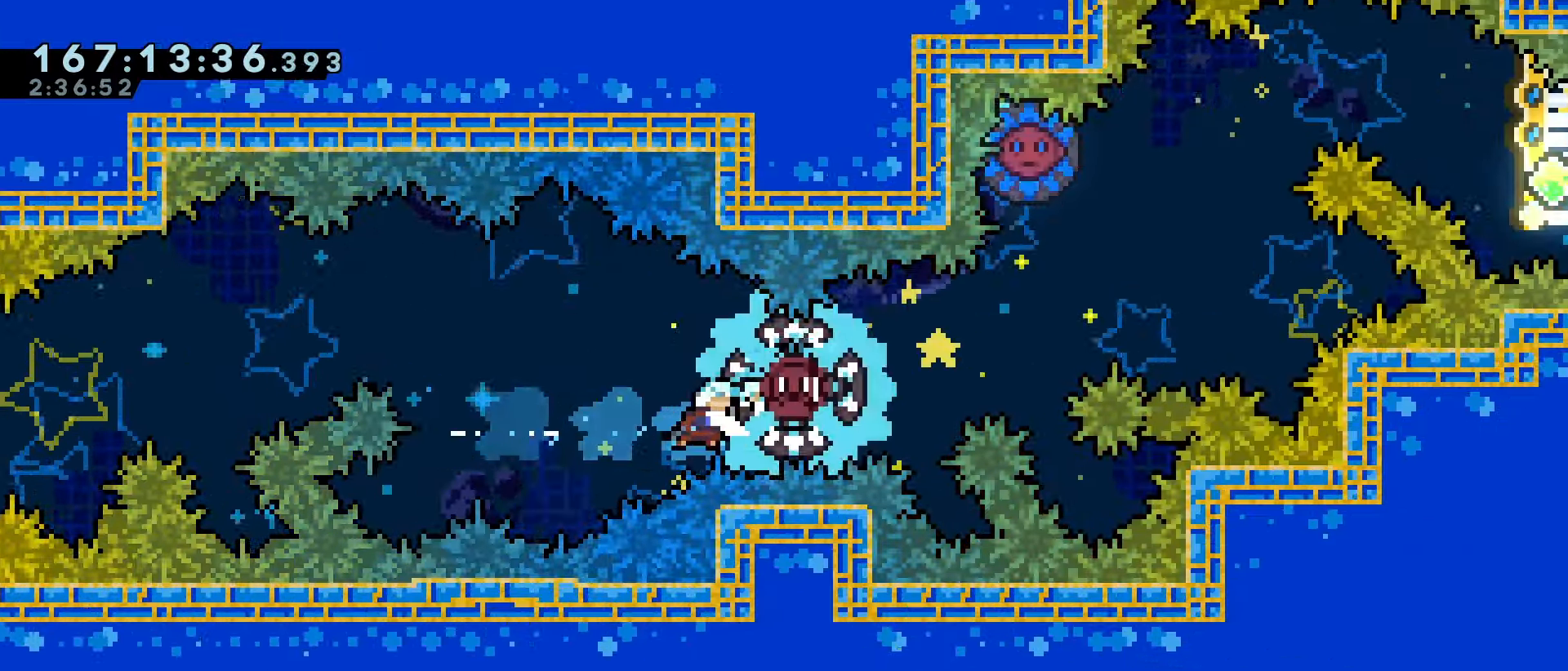
{"keys": ["right"], "events": [[133, "demo", "down"], [300, "demo", "up"], [400, "jump", "up"]]}
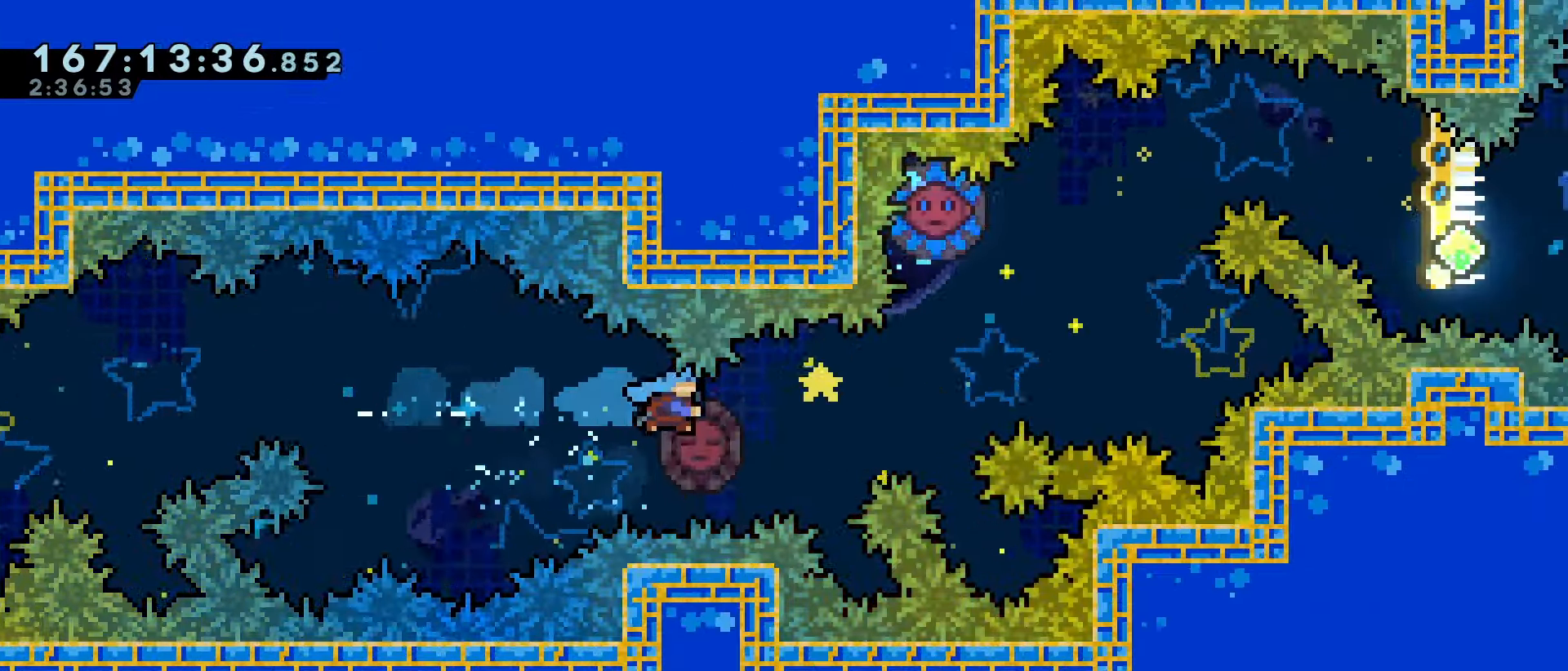
{"keys": ["dash", "left", "up"], "events": [[467, "dash", "down"], [467, "left", "down"], [467, "up", "down"], [500, "right", "up"]]}
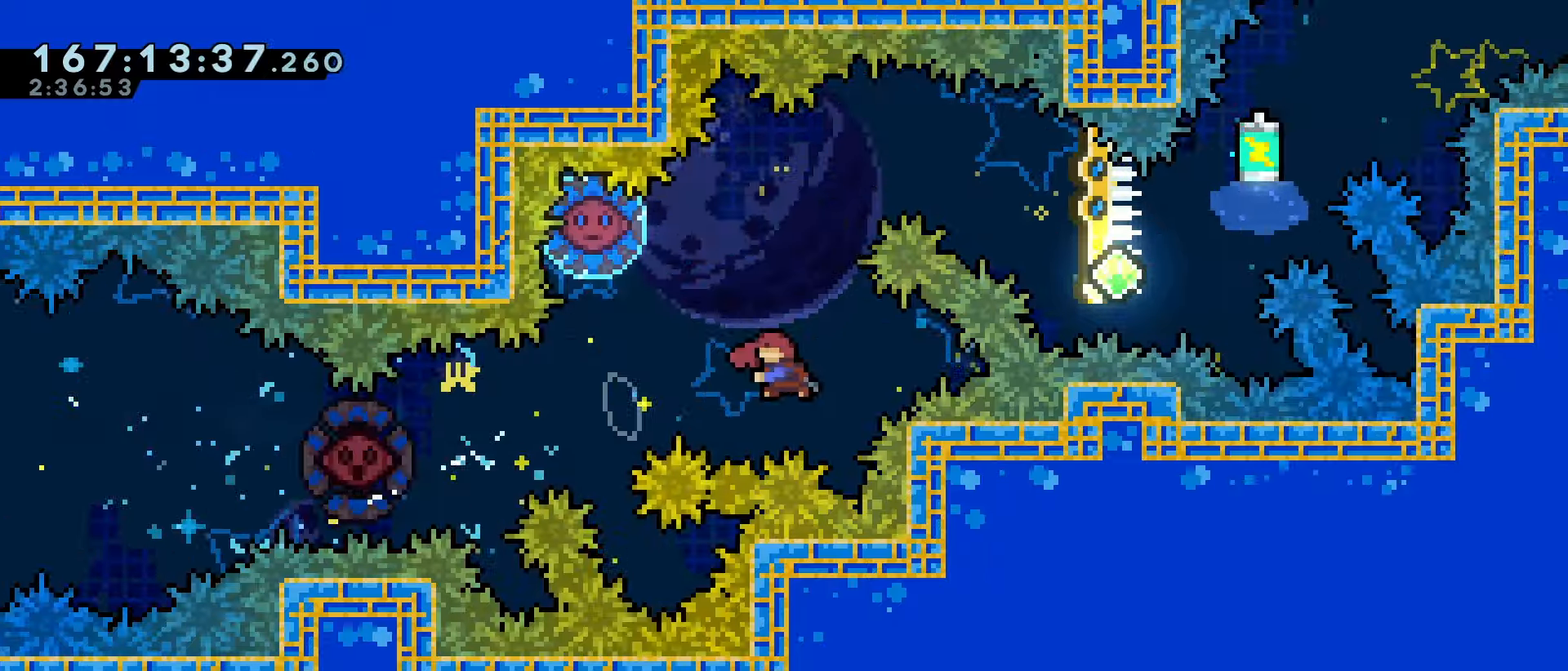
{"keys": ["dash", "down", "right"], "events": [[167, "dash", "up"], [200, "right", "down"], [200, "up", "up"], [233, "left", "up"], [467, "dash", "down"], [467, "down", "down"]]}
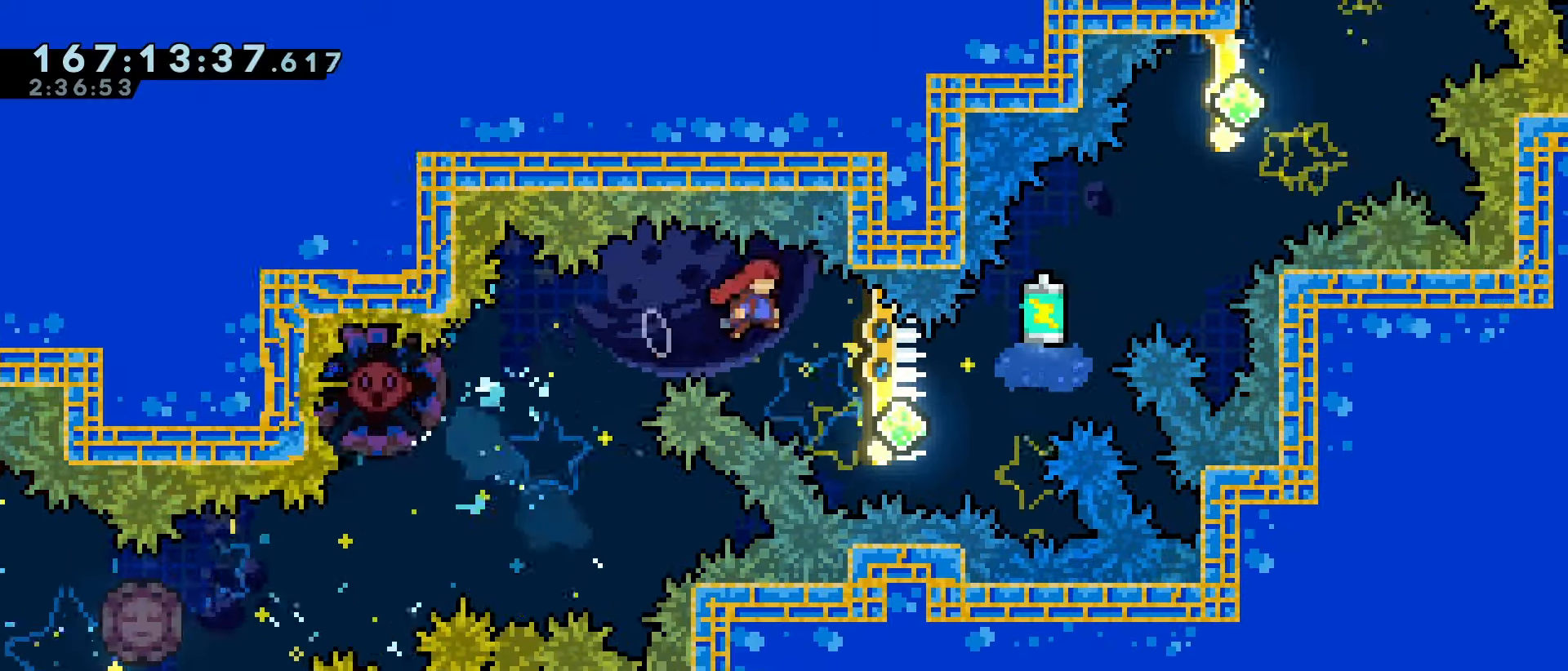
{"keys": ["grab", "jump", "right"], "events": [[133, "dash", "up"], [167, "jump", "down"], [200, "down", "up"], [267, "grab", "down"]]}
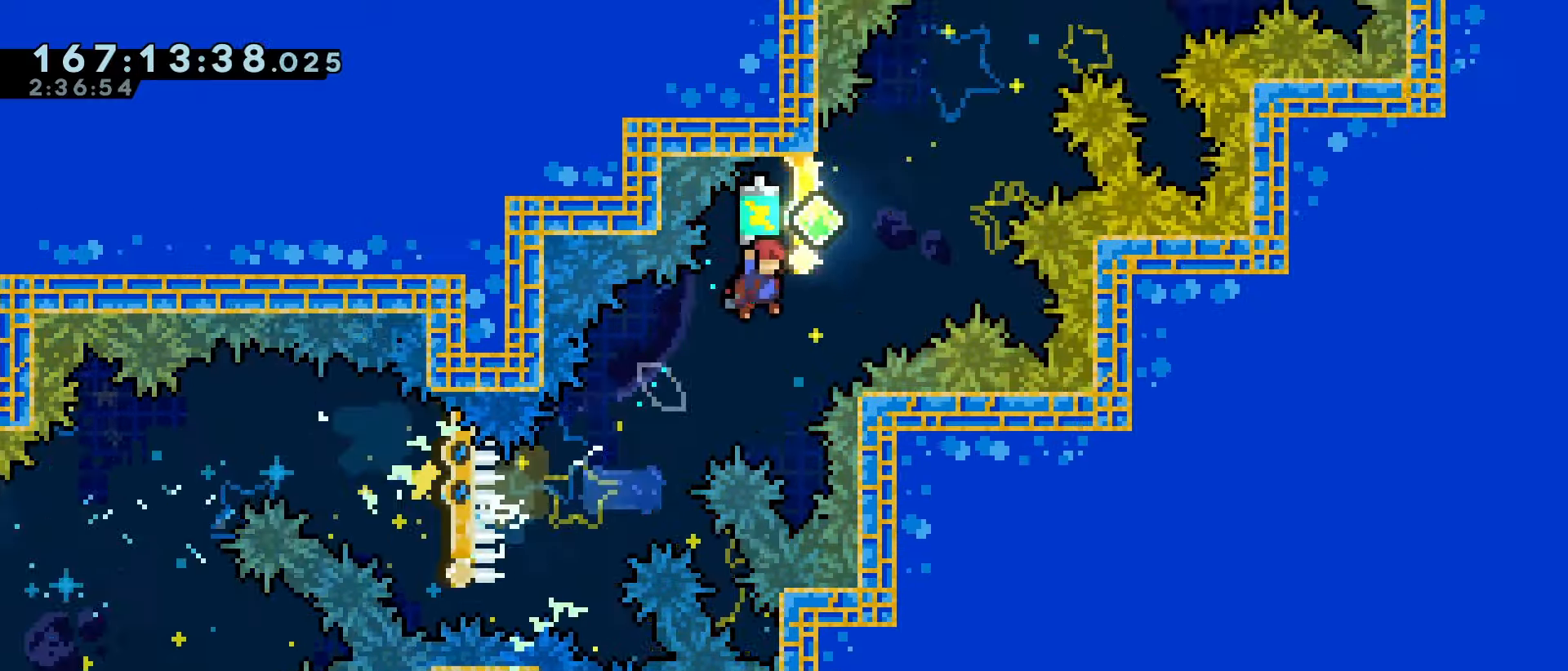
{"keys": ["grab", "jump", "right"], "events": [[100, "up", "down"], [133, "grab", "up"], [133, "left", "down"], [200, "dash", "down"], [200, "jump", "up"], [200, "right", "up"], [267, "dash", "up"], [333, "jump", "down"], [333, "right", "down"], [333, "up", "up"], [367, "left", "up"], [433, "grab", "down"]]}
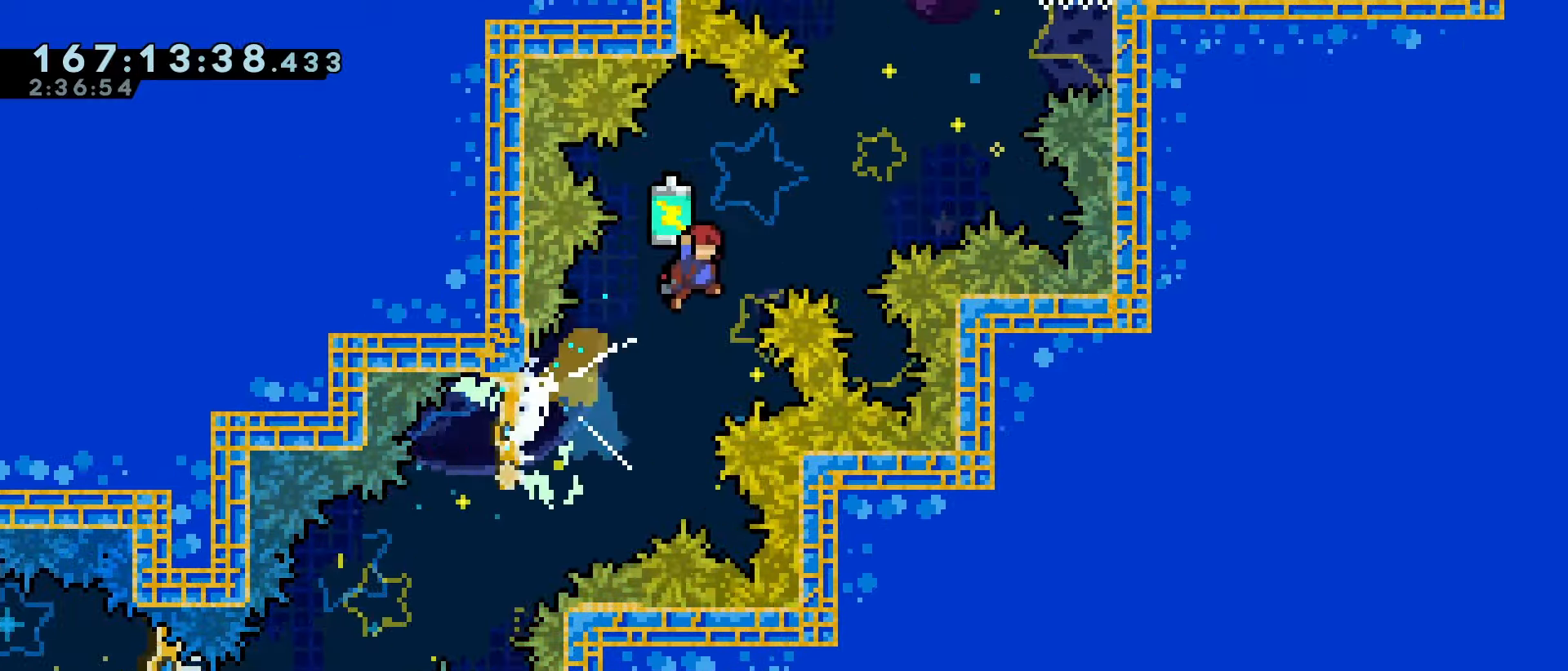
{"keys": ["grab", "right", "up"], "events": [[200, "up", "down"], [233, "dash", "down"], [233, "grab", "up"], [233, "jump", "up"], [333, "grab", "down"], [433, "dash", "up"]]}
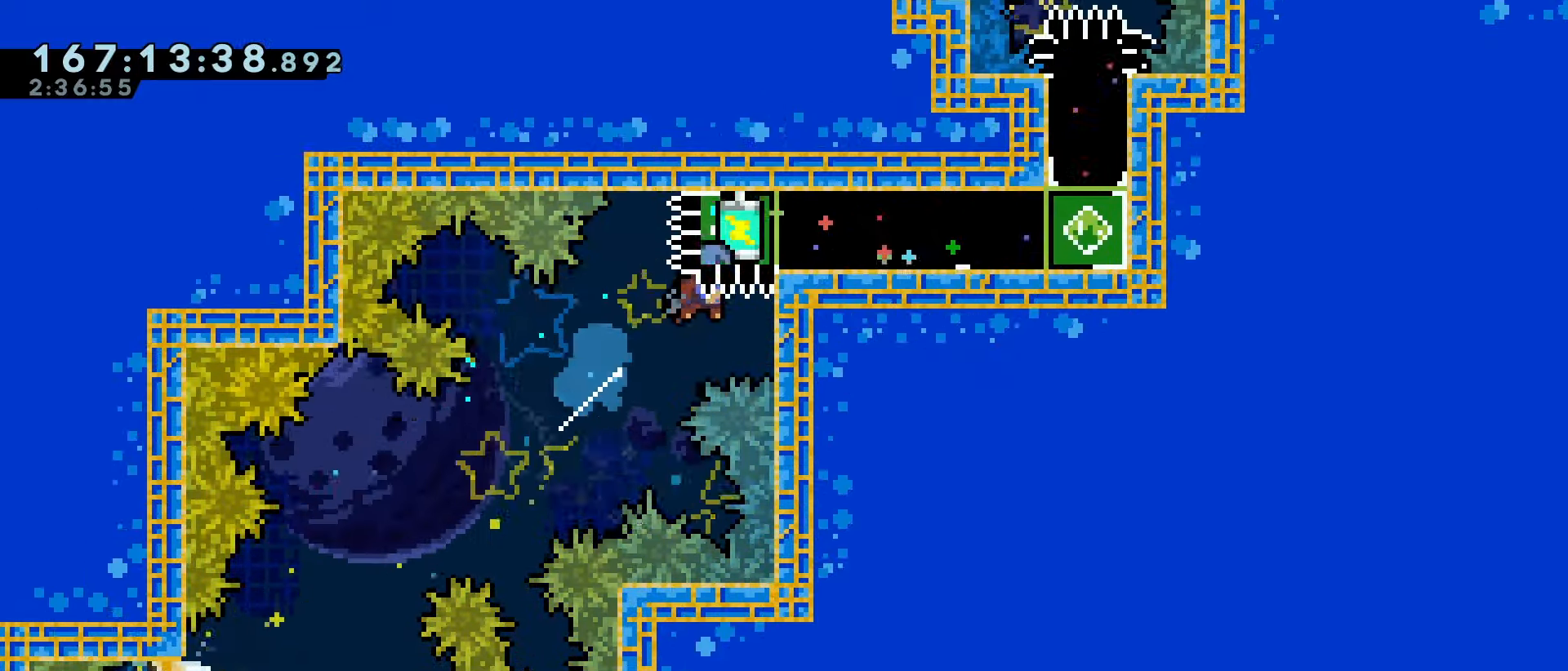
{"keys": ["dash", "grab", "up"], "events": [[33, "up", "up"], [133, "dash", "down"], [200, "dash", "up"], [400, "right", "up"], [400, "up", "down"], [467, "dash", "down"]]}
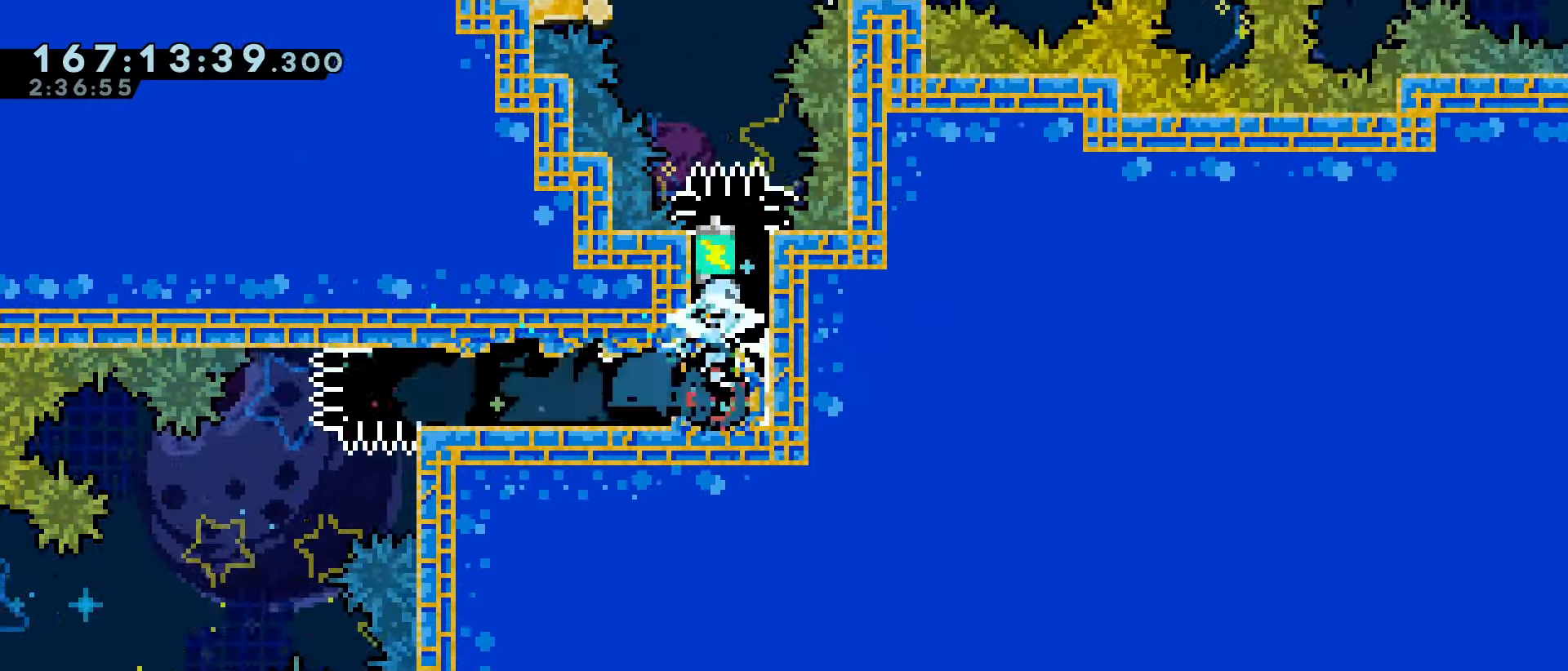
{"keys": ["left"], "events": [[100, "dash", "up"], [367, "grab", "up"], [367, "up", "up"], [467, "dash", "down"], [467, "left", "down"], [500, "dash", "up"]]}
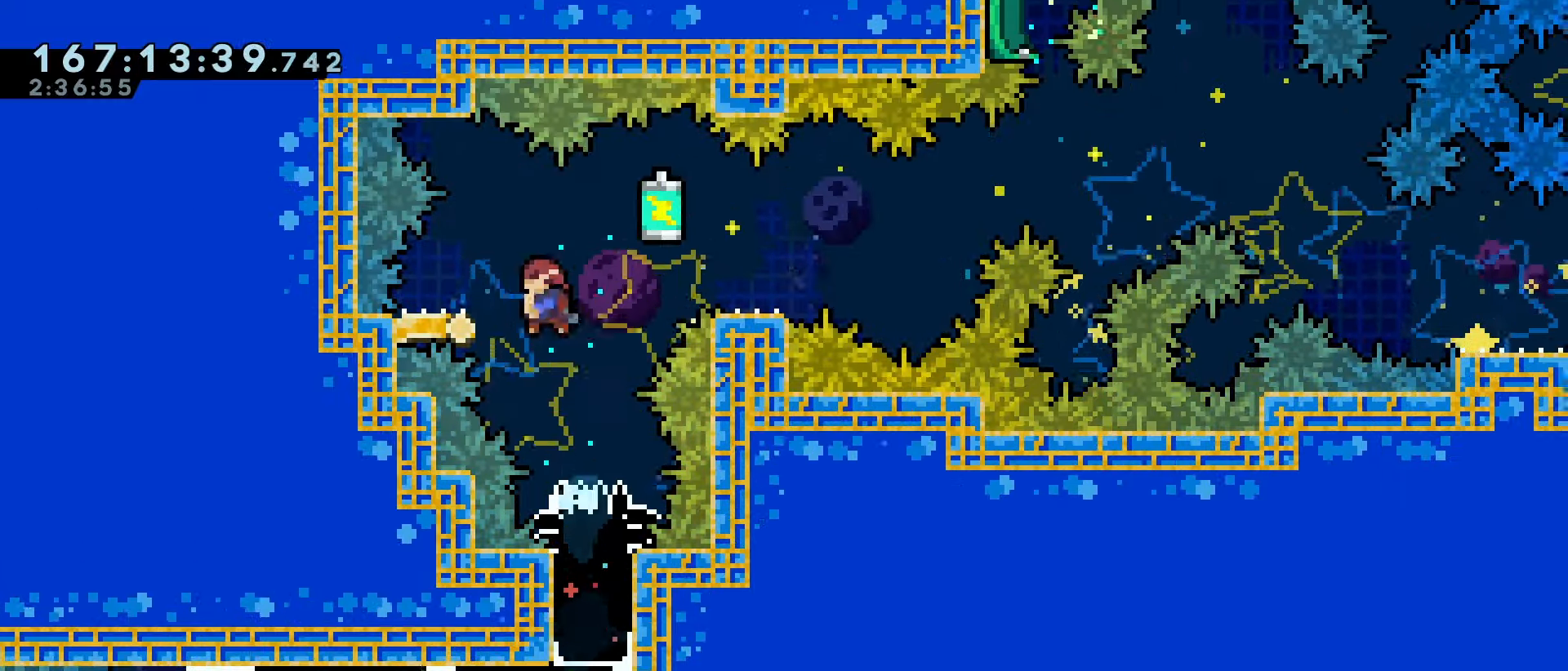
{"keys": ["grab", "jump", "right"], "events": [[67, "right", "down"], [100, "jump", "down"], [100, "left", "up"], [167, "jump", "up"], [300, "jump", "down"], [333, "grab", "down"]]}